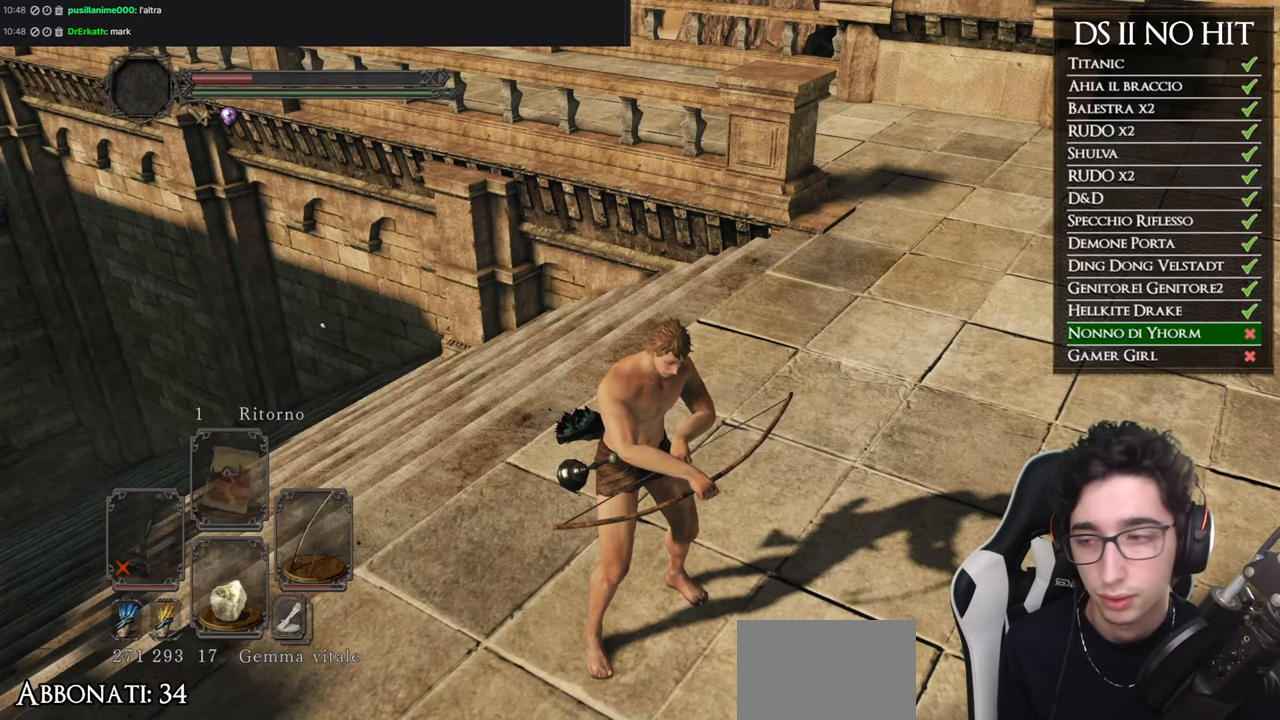
Gameplay with a controller (Xbox layout); each line is a JSON object with the inputs held at the frame after it. "events" lists button and stick changes between this image and that frame as [ms after this image, input, new state], when the widget could be followed in between.
{"buttons": [], "left_stick": "center", "right_stick": "center", "events": []}
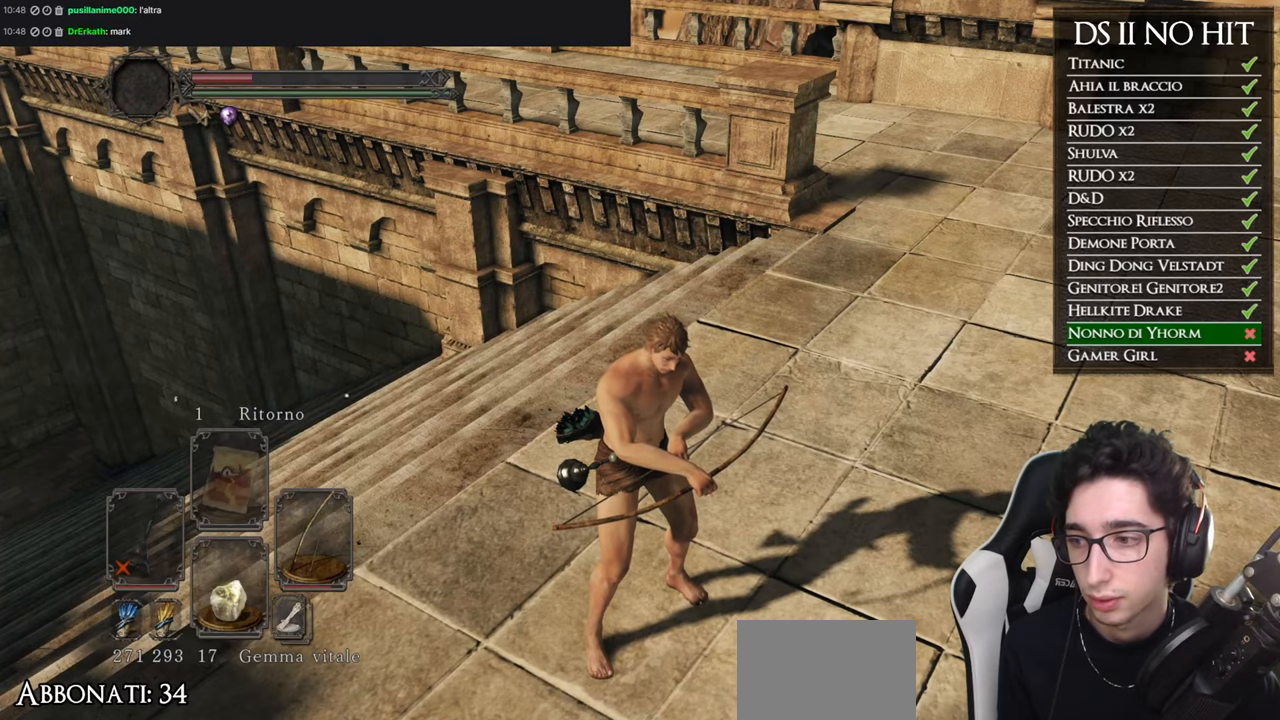
{"buttons": [], "left_stick": "down", "right_stick": "down", "events": [[283, "left_stick", "down"], [500, "right_stick", "down"]]}
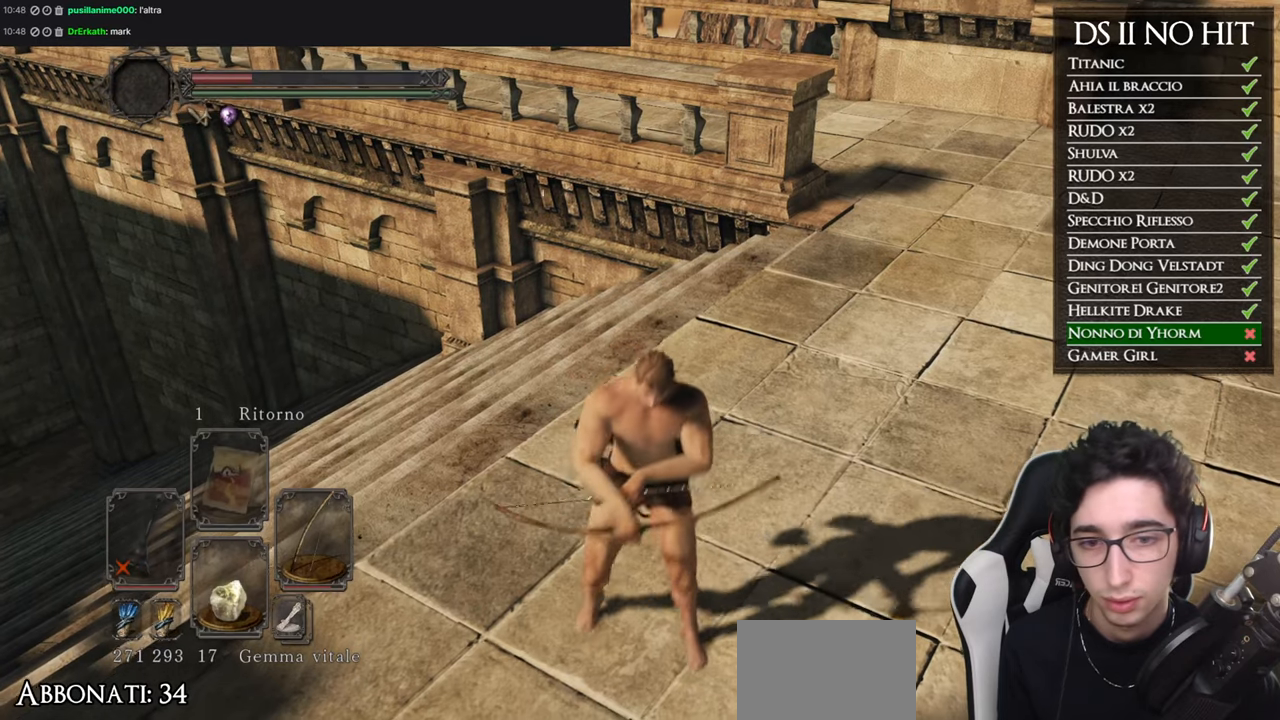
{"buttons": [], "left_stick": "up", "right_stick": "center", "events": [[100, "right_stick", "center"], [184, "left_stick", "center"], [317, "left_stick", "up-left"], [501, "left_stick", "up"]]}
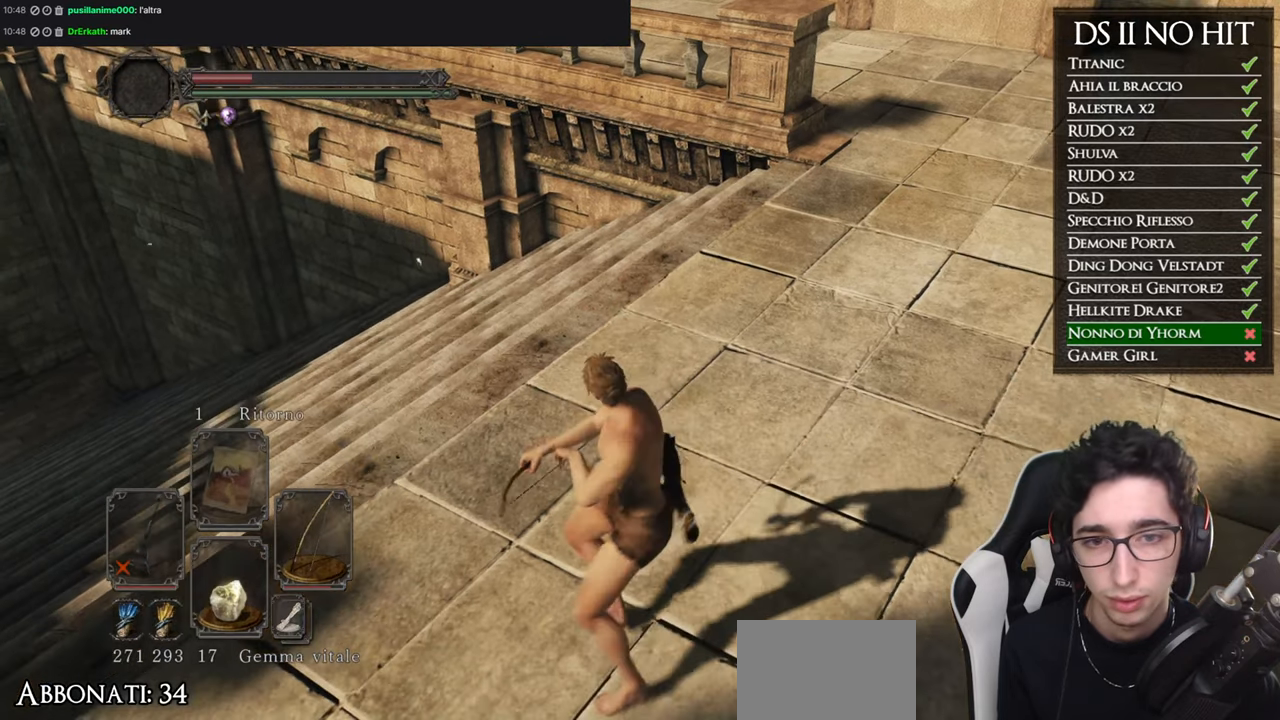
{"buttons": [], "left_stick": "up-left", "right_stick": "center", "events": [[33, "right_stick", "down"], [367, "left_stick", "up-left"], [467, "right_stick", "center"]]}
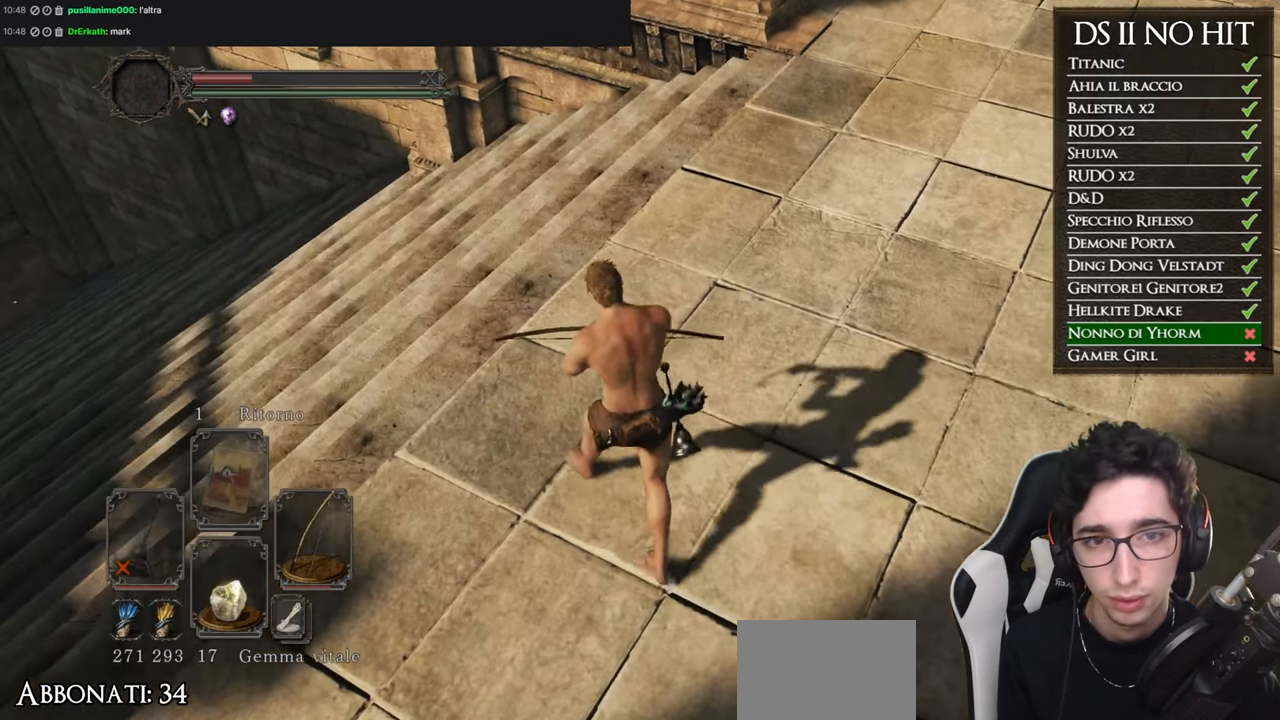
{"buttons": [], "left_stick": "up", "right_stick": "center", "events": [[67, "left_stick", "center"], [267, "left_stick", "up"]]}
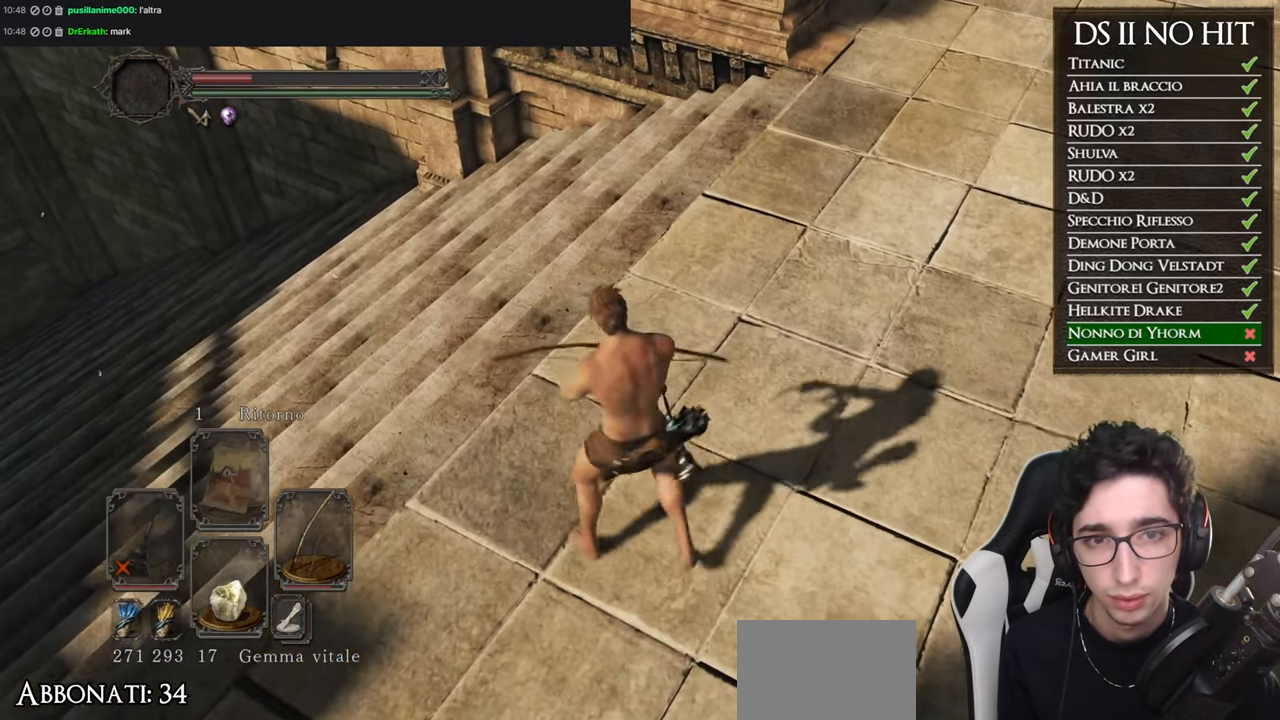
{"buttons": [], "left_stick": "center", "right_stick": "center", "events": [[433, "left_stick", "center"]]}
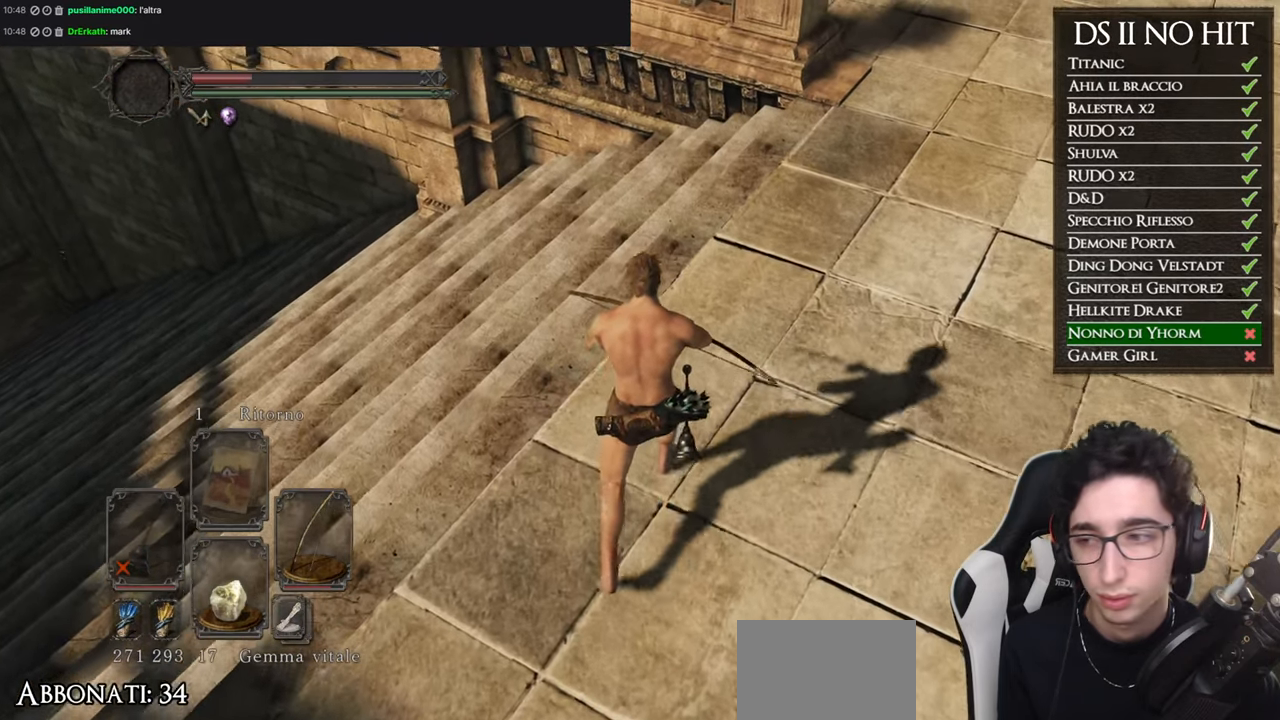
{"buttons": [], "left_stick": "center", "right_stick": "center", "events": [[167, "right_stick", "up"], [217, "left_stick", "up"], [317, "right_stick", "center"], [417, "left_stick", "center"]]}
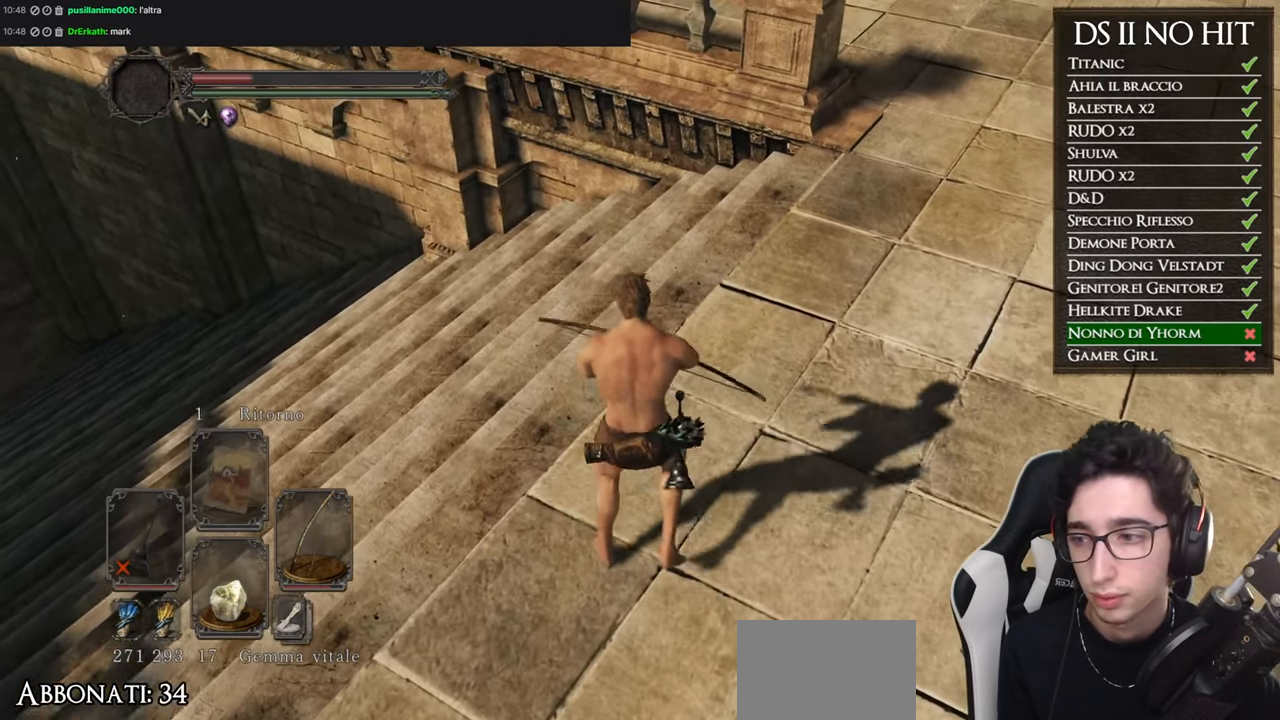
{"buttons": [], "left_stick": "center", "right_stick": "center", "events": [[300, "right_stick", "up"], [467, "right_stick", "center"]]}
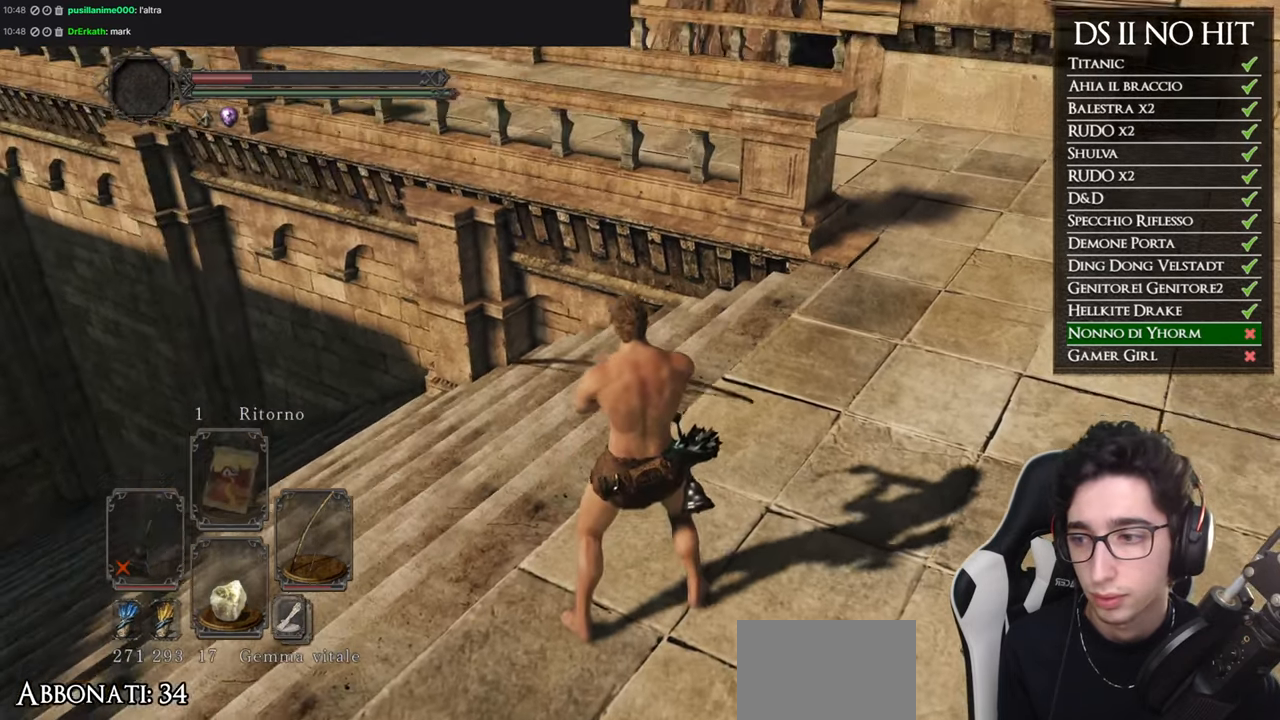
{"buttons": [], "left_stick": "center", "right_stick": "center", "events": [[200, "right_stick", "up"], [401, "right_stick", "center"]]}
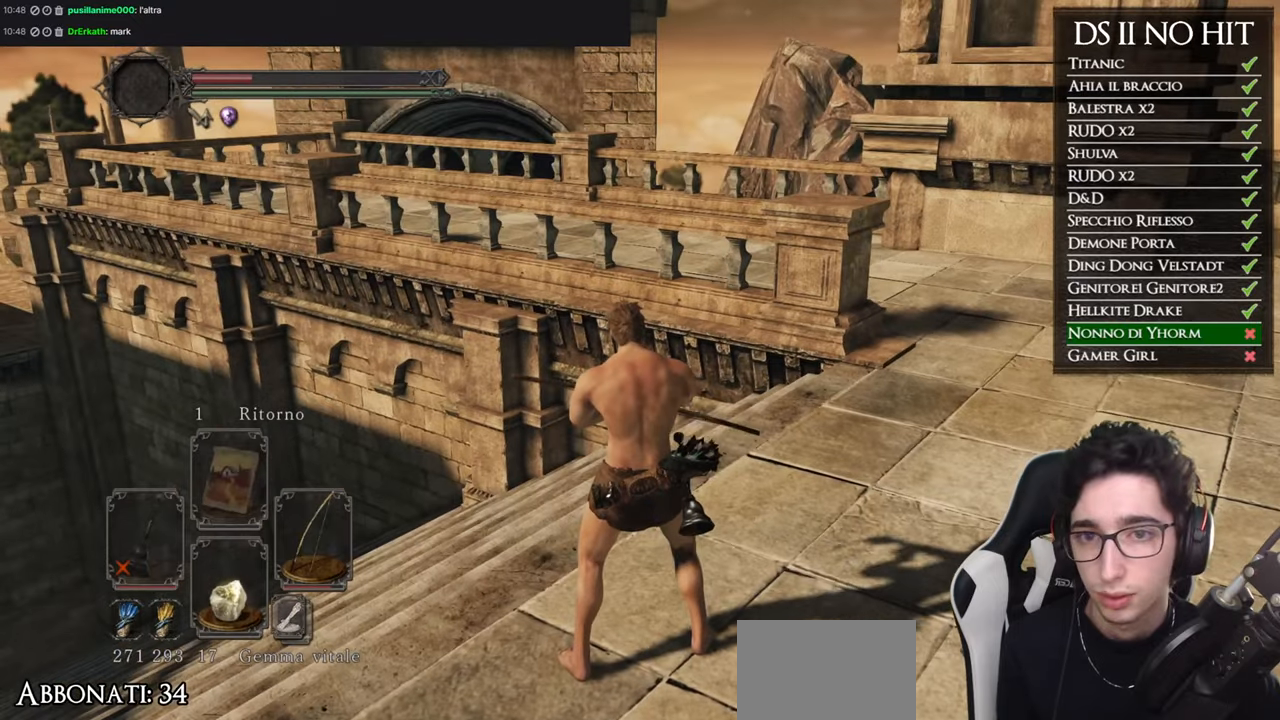
{"buttons": ["L1"], "left_stick": "center", "right_stick": "left", "events": [[400, "L1", "down"], [450, "right_stick", "left"]]}
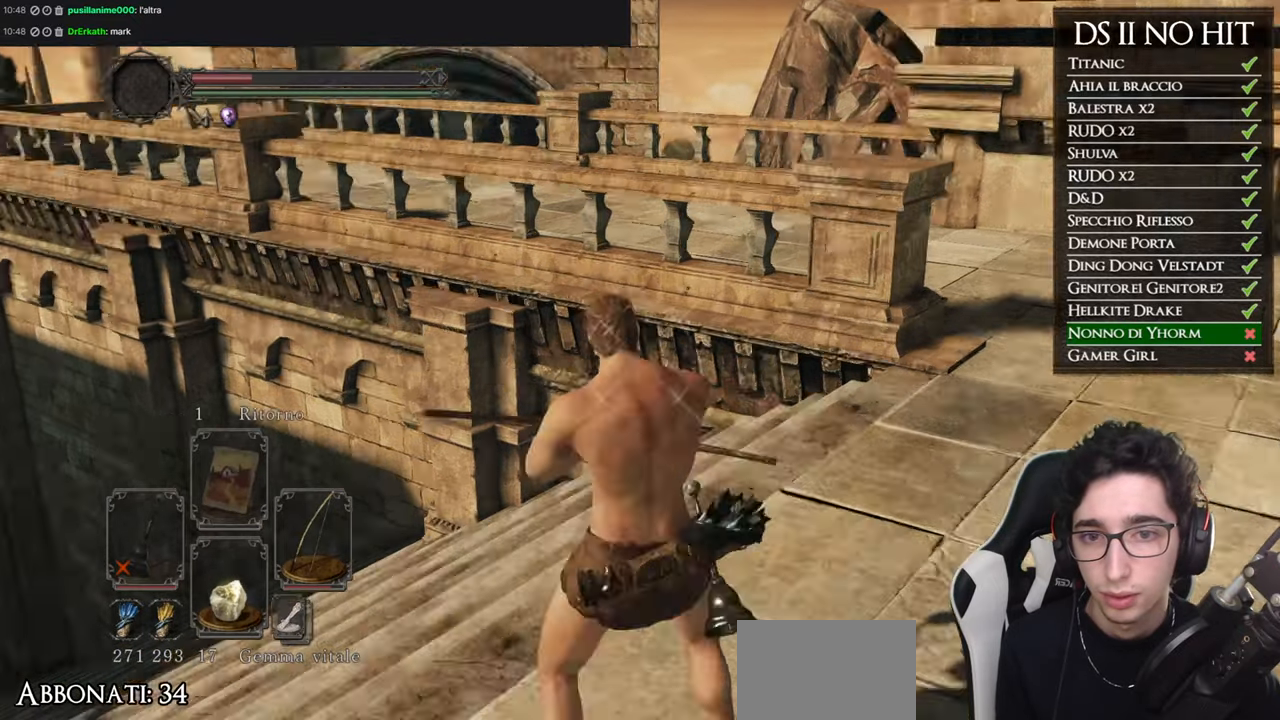
{"buttons": ["L1"], "left_stick": "center", "right_stick": "center", "events": [[367, "right_stick", "center"]]}
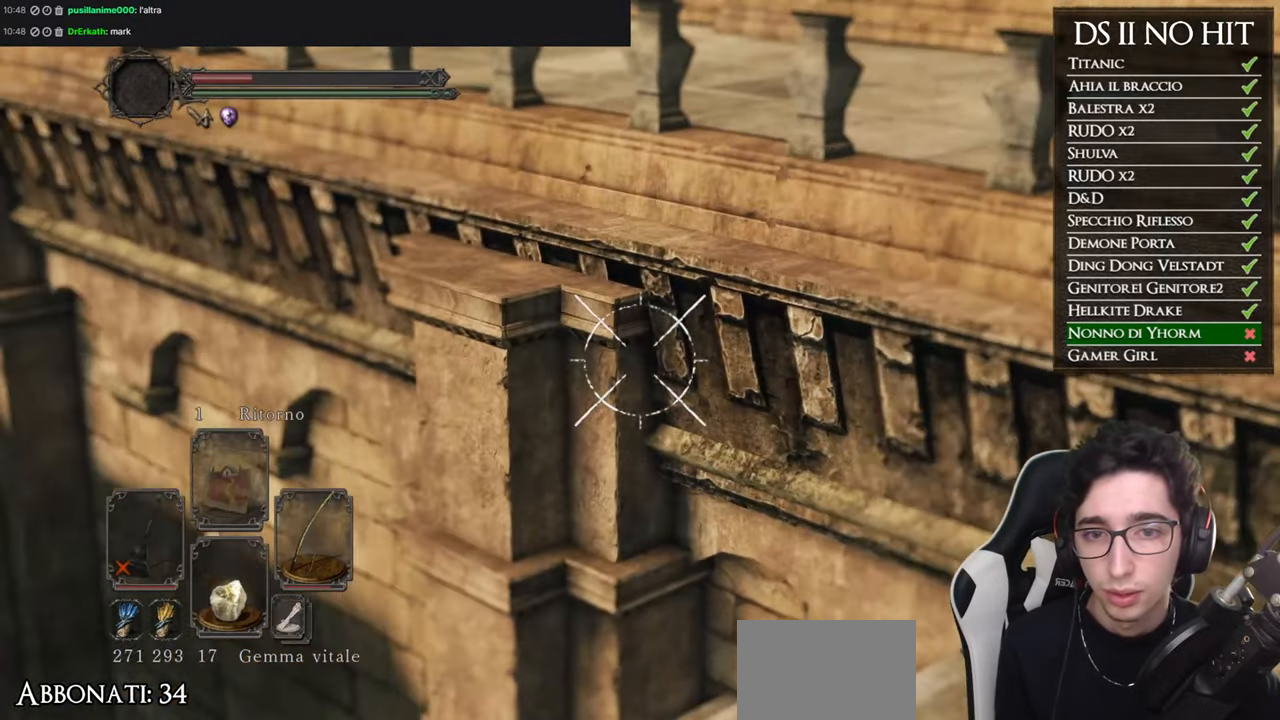
{"buttons": ["L1"], "left_stick": "center", "right_stick": "right", "events": [[117, "right_stick", "up-left"], [284, "right_stick", "center"], [350, "right_stick", "right"]]}
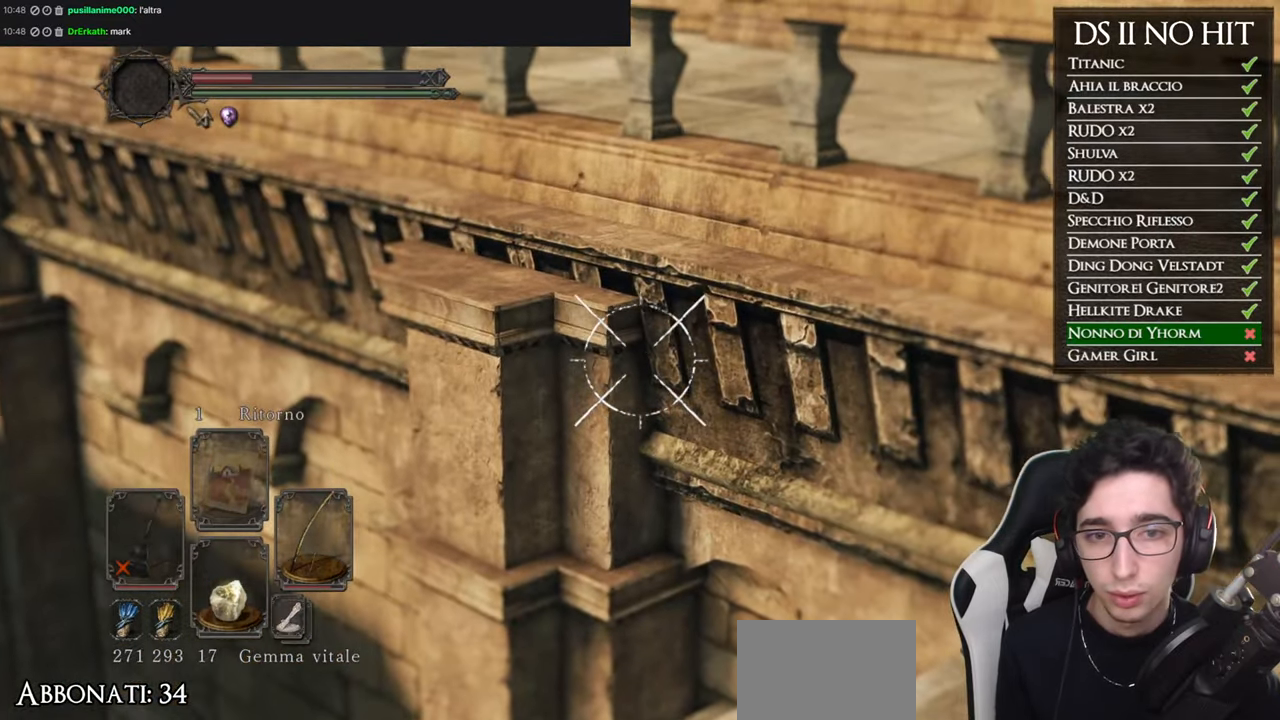
{"buttons": ["L1"], "left_stick": "center", "right_stick": "center", "events": [[50, "right_stick", "center"], [317, "right_stick", "right"], [501, "right_stick", "center"]]}
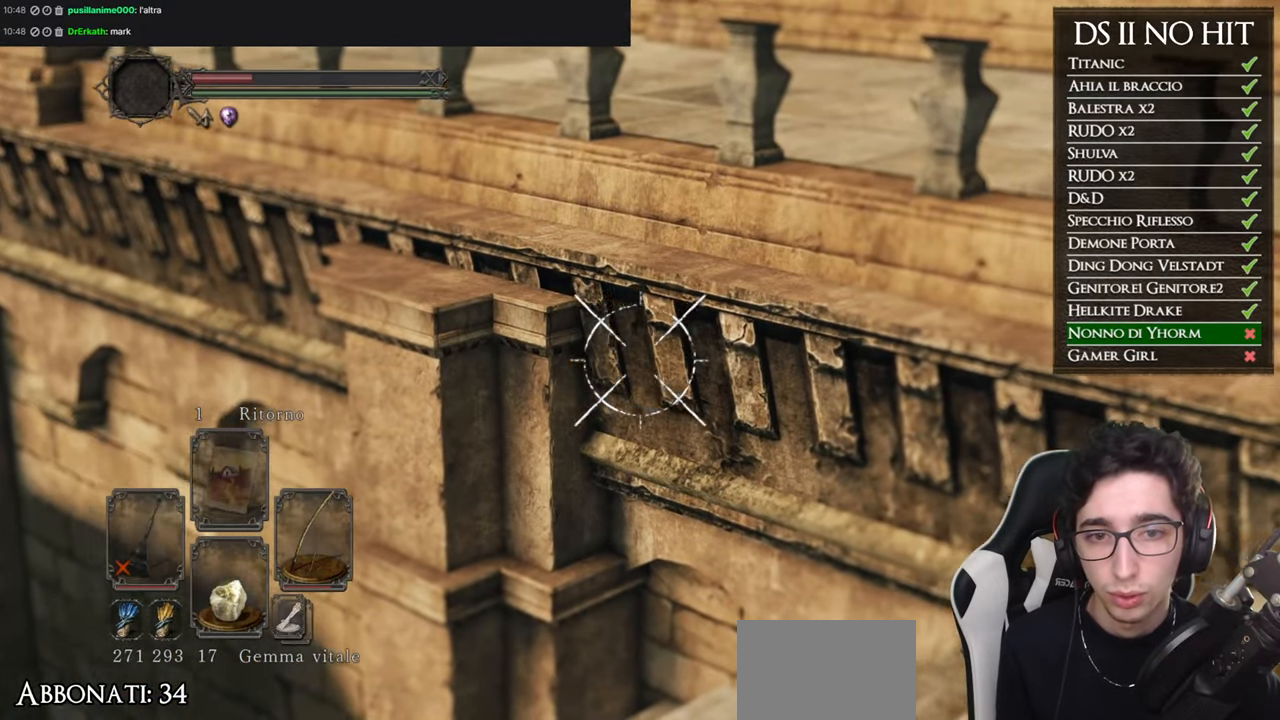
{"buttons": ["L1"], "left_stick": "center", "right_stick": "right", "events": [[300, "right_stick", "right"]]}
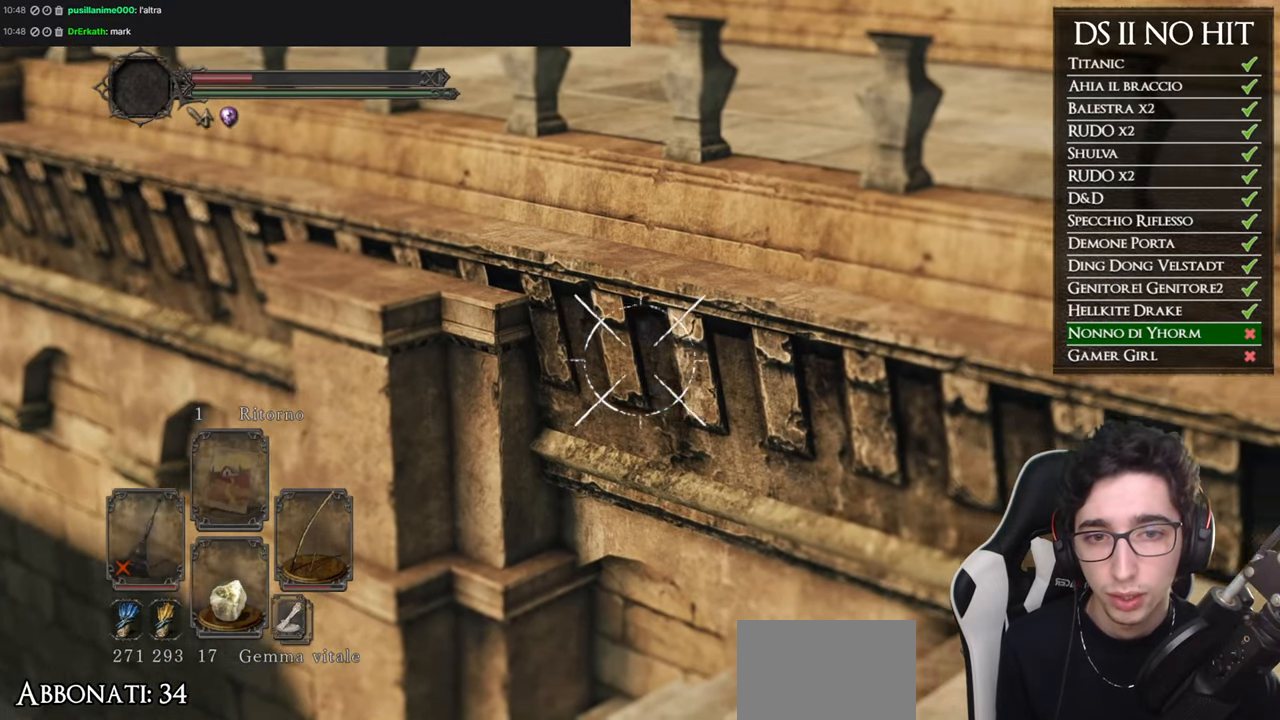
{"buttons": ["L1"], "left_stick": "center", "right_stick": "center", "events": [[33, "right_stick", "center"], [267, "right_stick", "right"], [500, "right_stick", "center"]]}
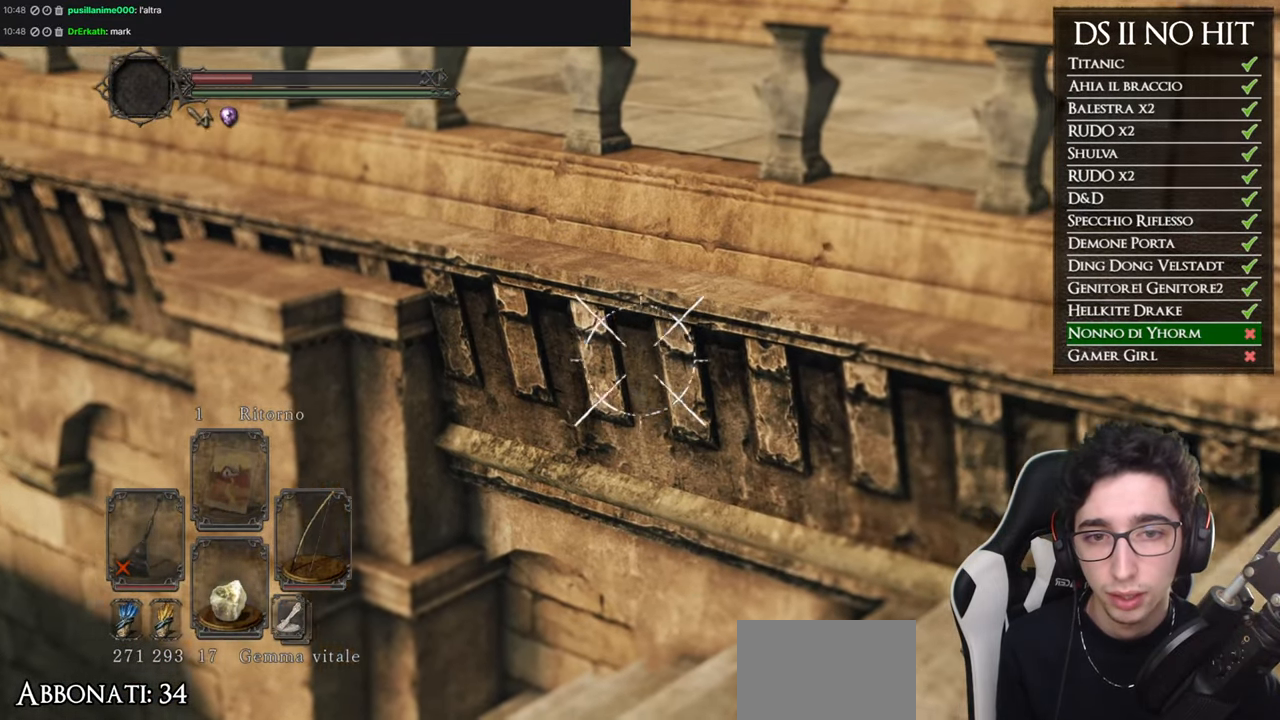
{"buttons": [], "left_stick": "center", "right_stick": "center", "events": [[434, "L1", "up"]]}
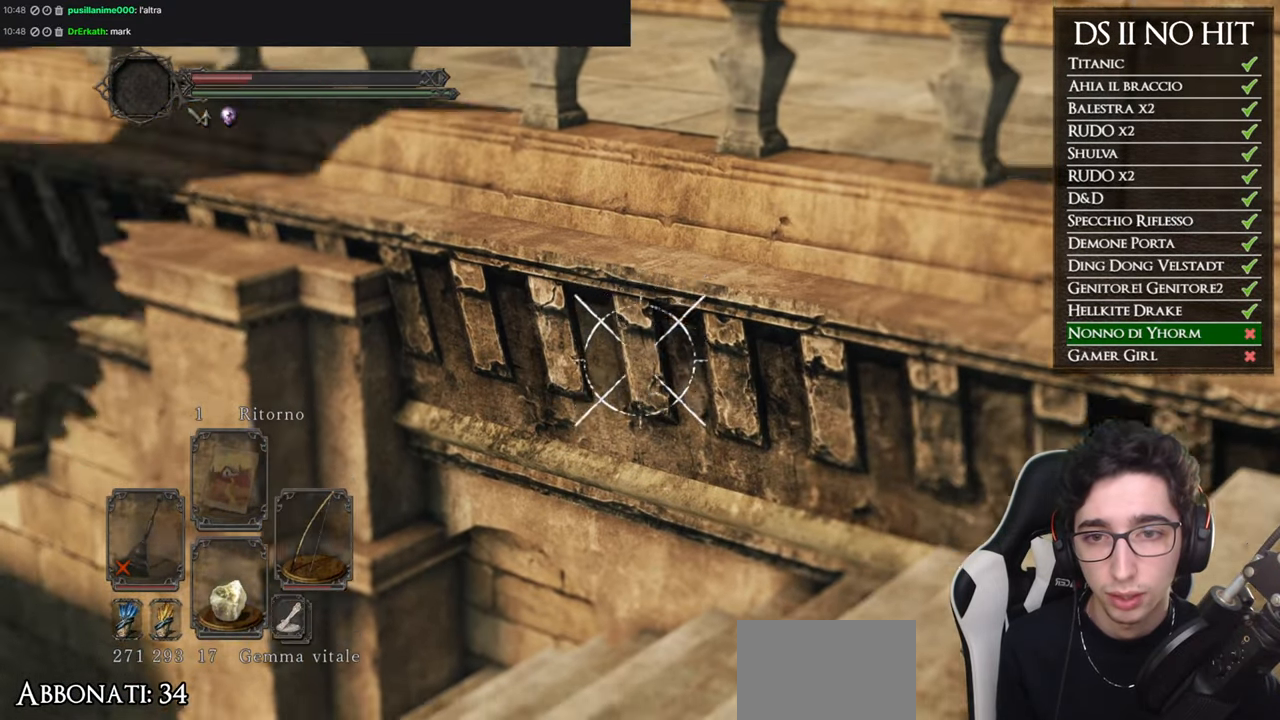
{"buttons": ["B"], "left_stick": "up", "right_stick": "center", "events": [[283, "left_stick", "up"], [317, "B", "down"]]}
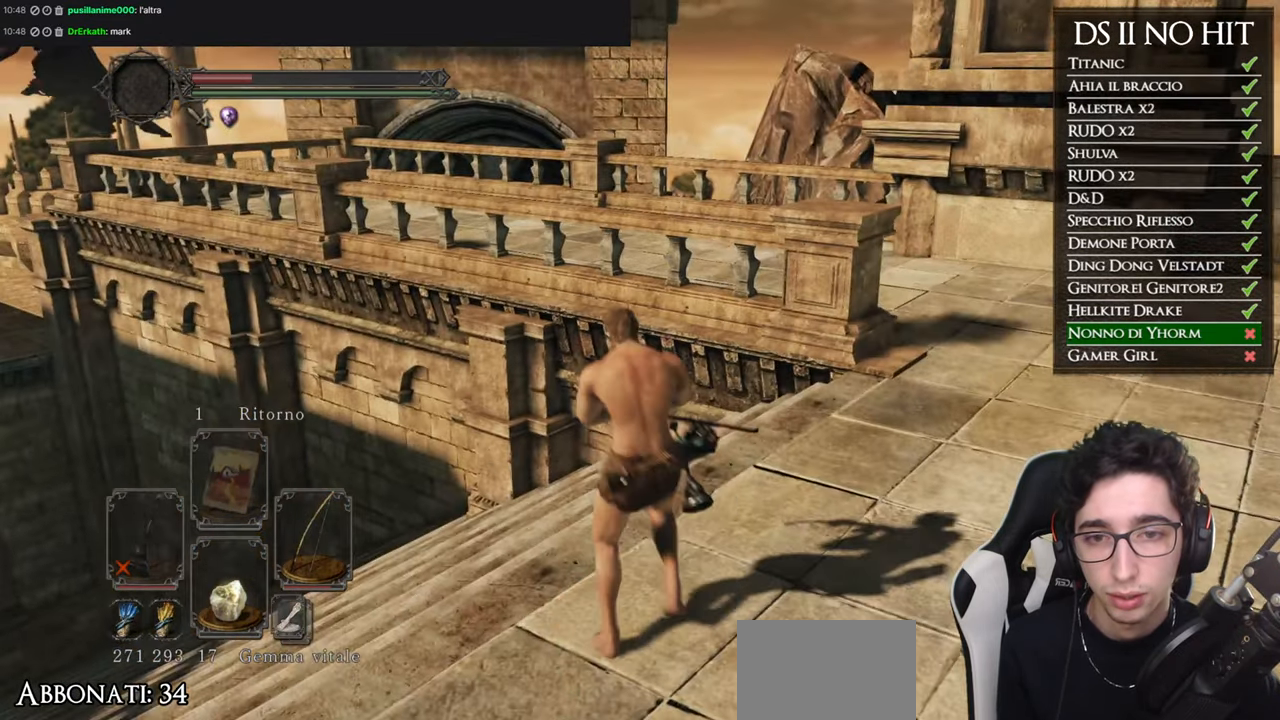
{"buttons": ["B", "L3"], "left_stick": "up", "right_stick": "center", "events": [[351, "L3", "down"]]}
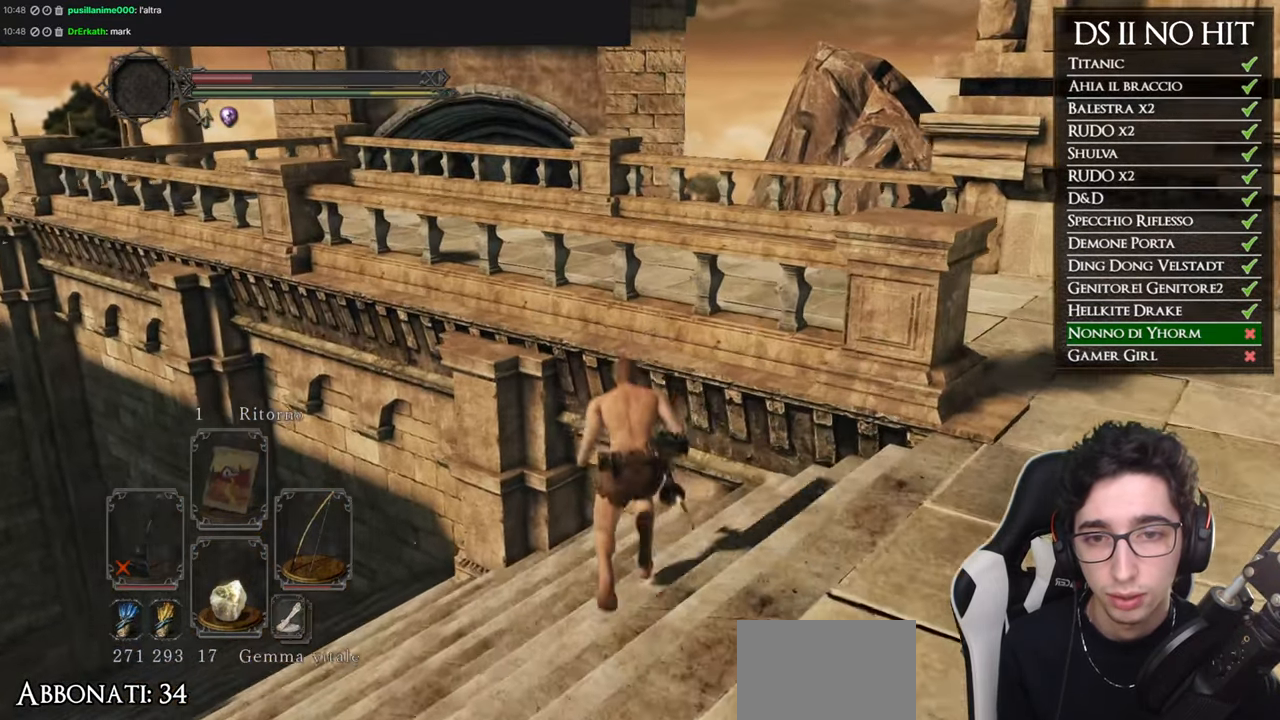
{"buttons": ["B"], "left_stick": "up", "right_stick": "center", "events": [[50, "L3", "up"]]}
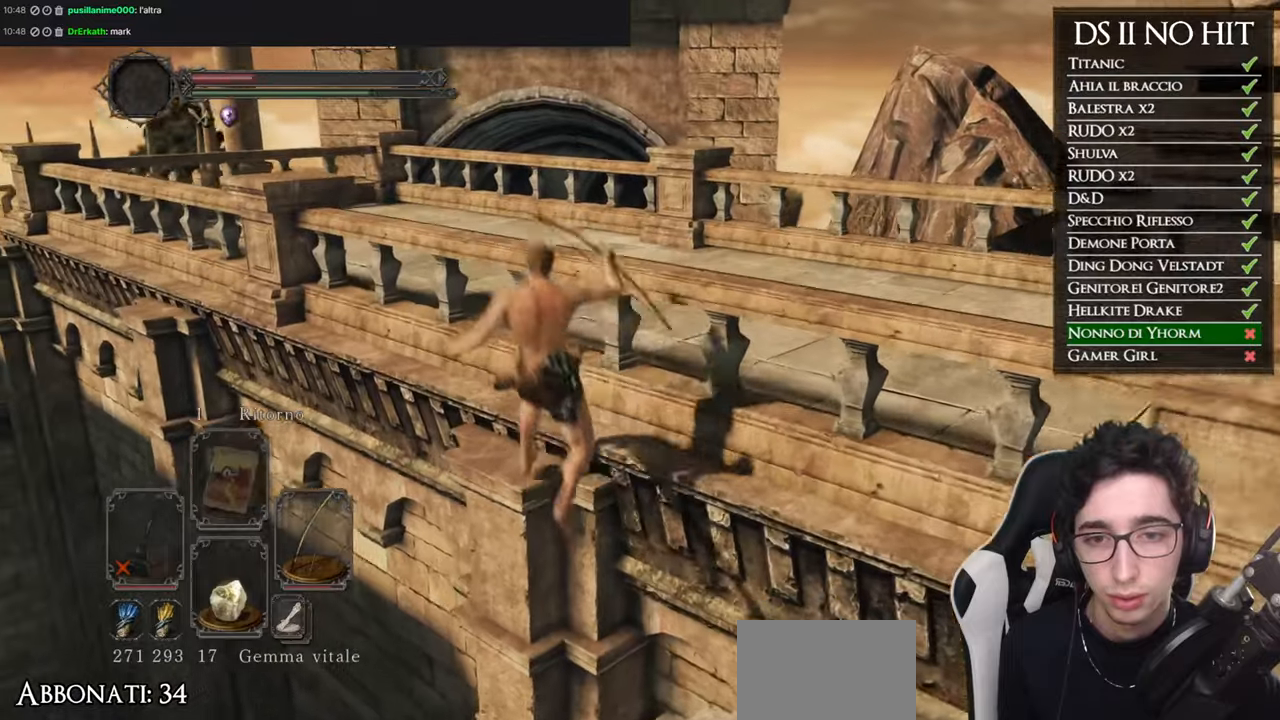
{"buttons": [], "left_stick": "right", "right_stick": "center", "events": [[166, "B", "up"], [266, "left_stick", "right"]]}
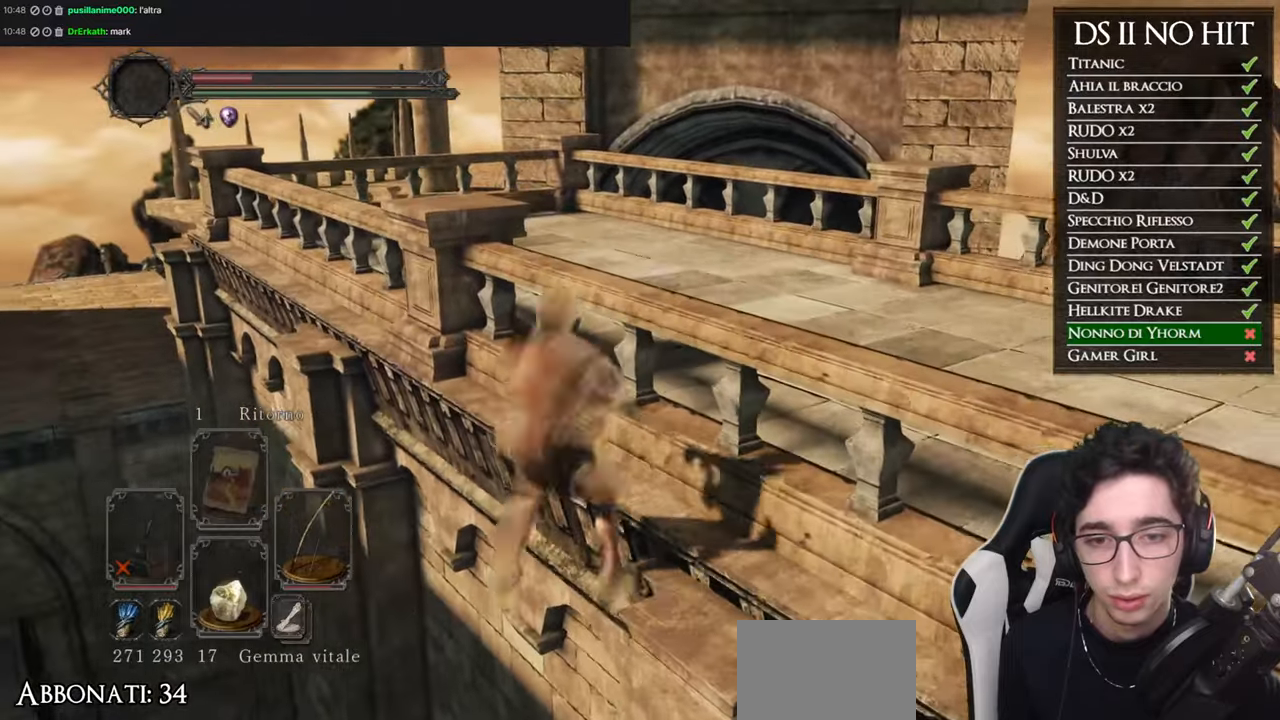
{"buttons": [], "left_stick": "right", "right_stick": "right", "events": [[300, "right_stick", "right"]]}
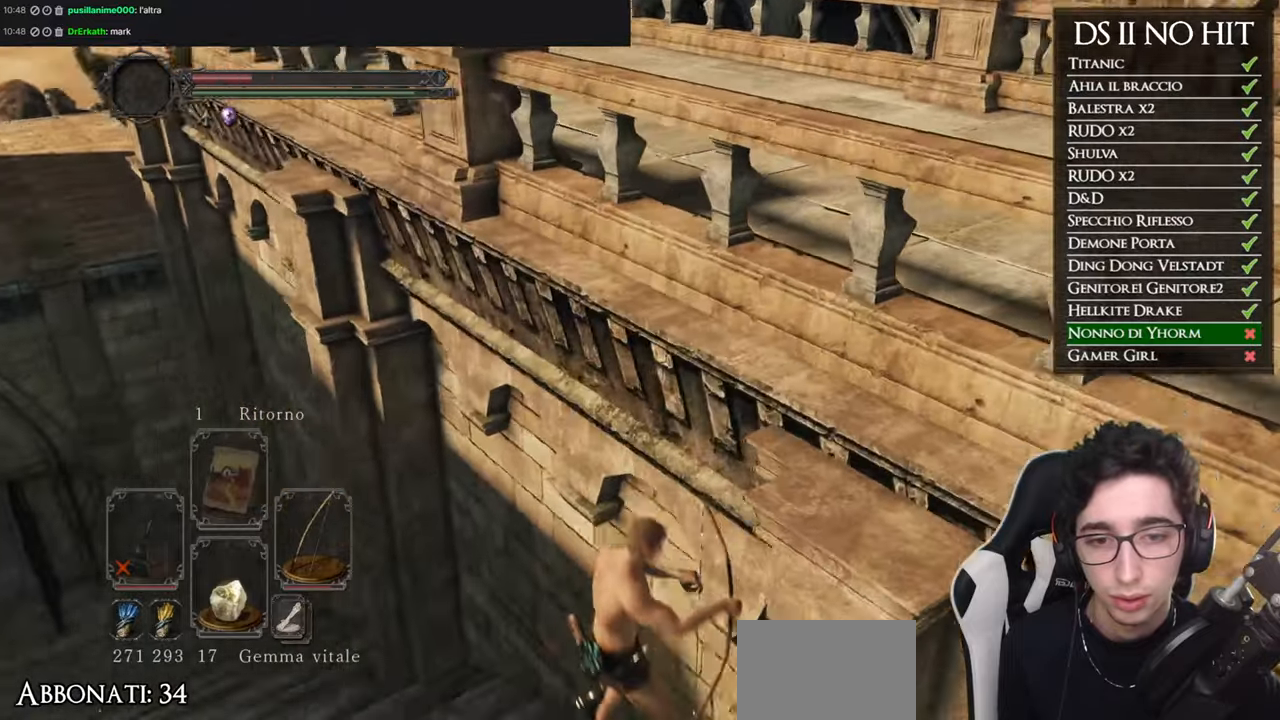
{"buttons": [], "left_stick": "right", "right_stick": "center", "events": [[50, "left_stick", "down-right"], [433, "left_stick", "right"], [500, "right_stick", "center"]]}
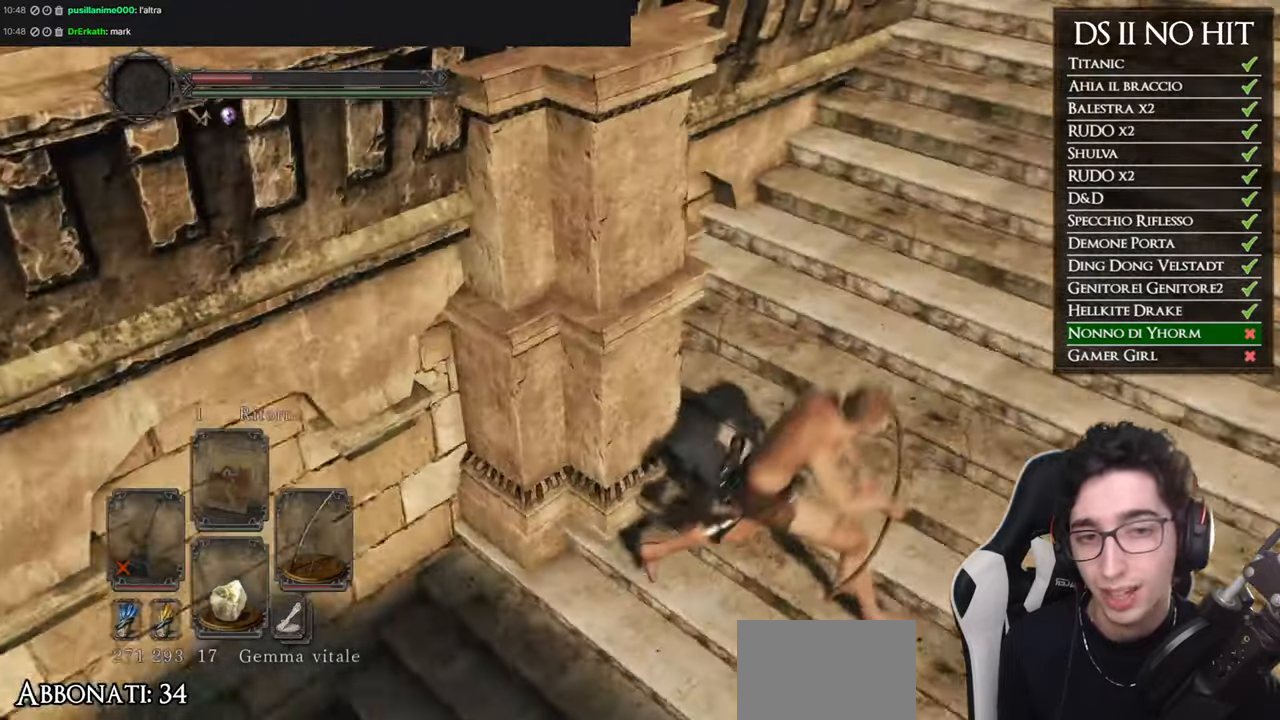
{"buttons": ["B"], "left_stick": "up-right", "right_stick": "center", "events": [[100, "B", "down"], [184, "left_stick", "up-right"]]}
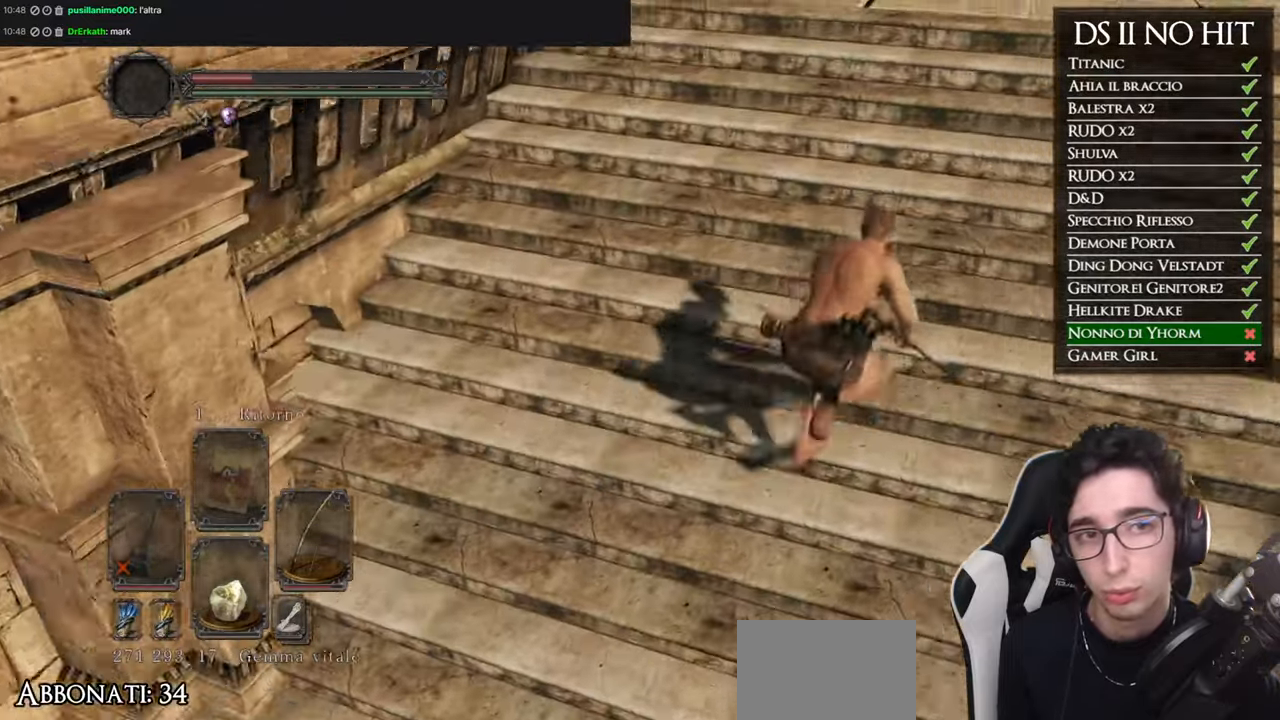
{"buttons": [], "left_stick": "up-right", "right_stick": "center", "events": [[333, "B", "up"]]}
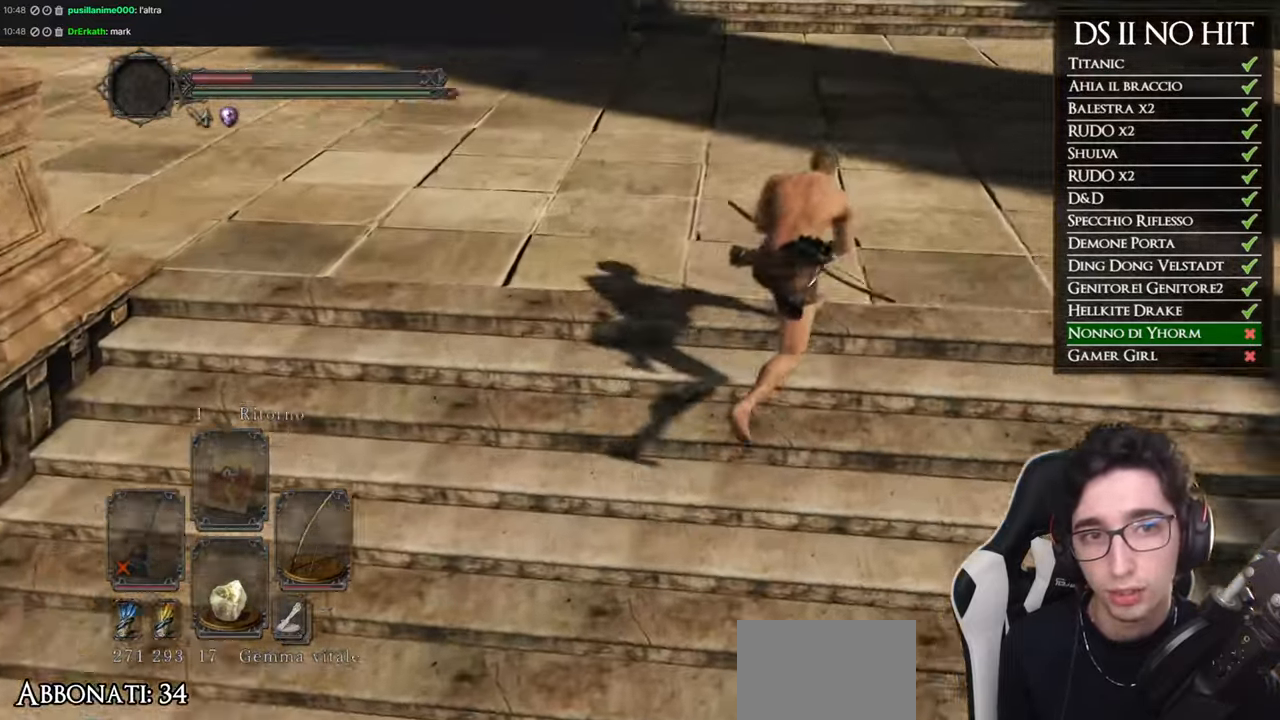
{"buttons": [], "left_stick": "center", "right_stick": "left", "events": [[17, "right_stick", "down-left"], [417, "left_stick", "center"], [417, "right_stick", "left"]]}
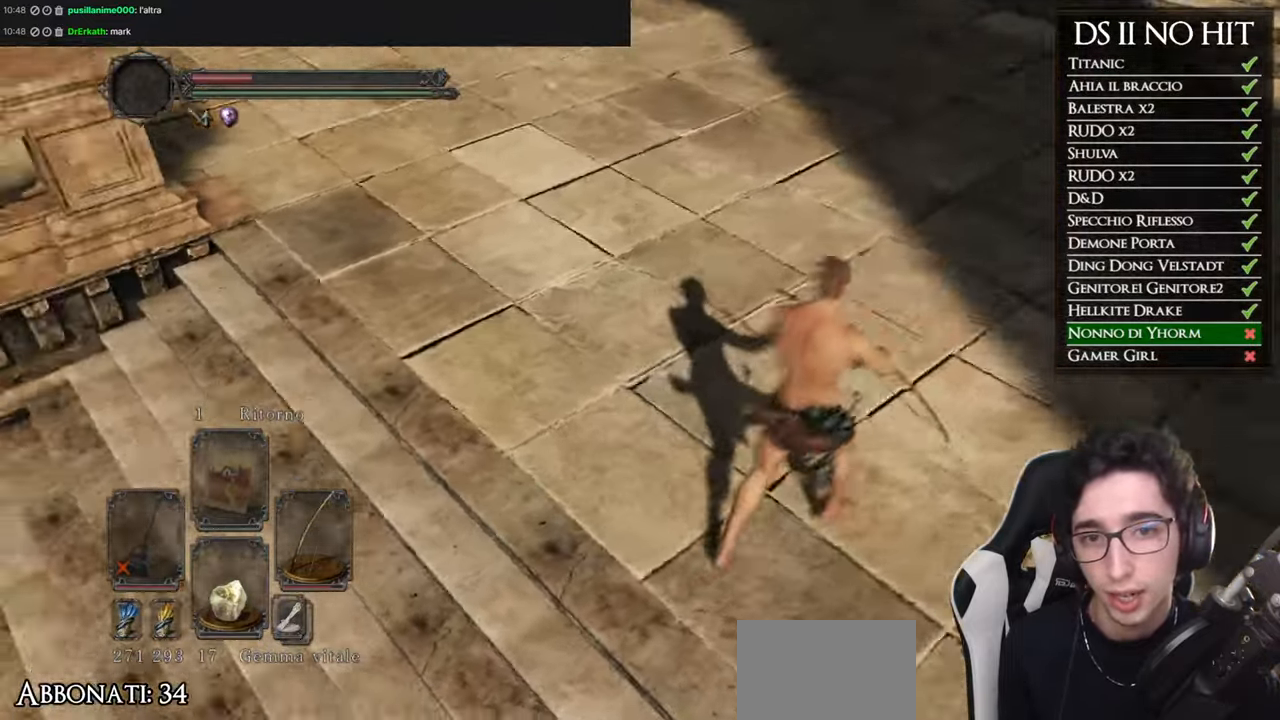
{"buttons": [], "left_stick": "up", "right_stick": "left"}
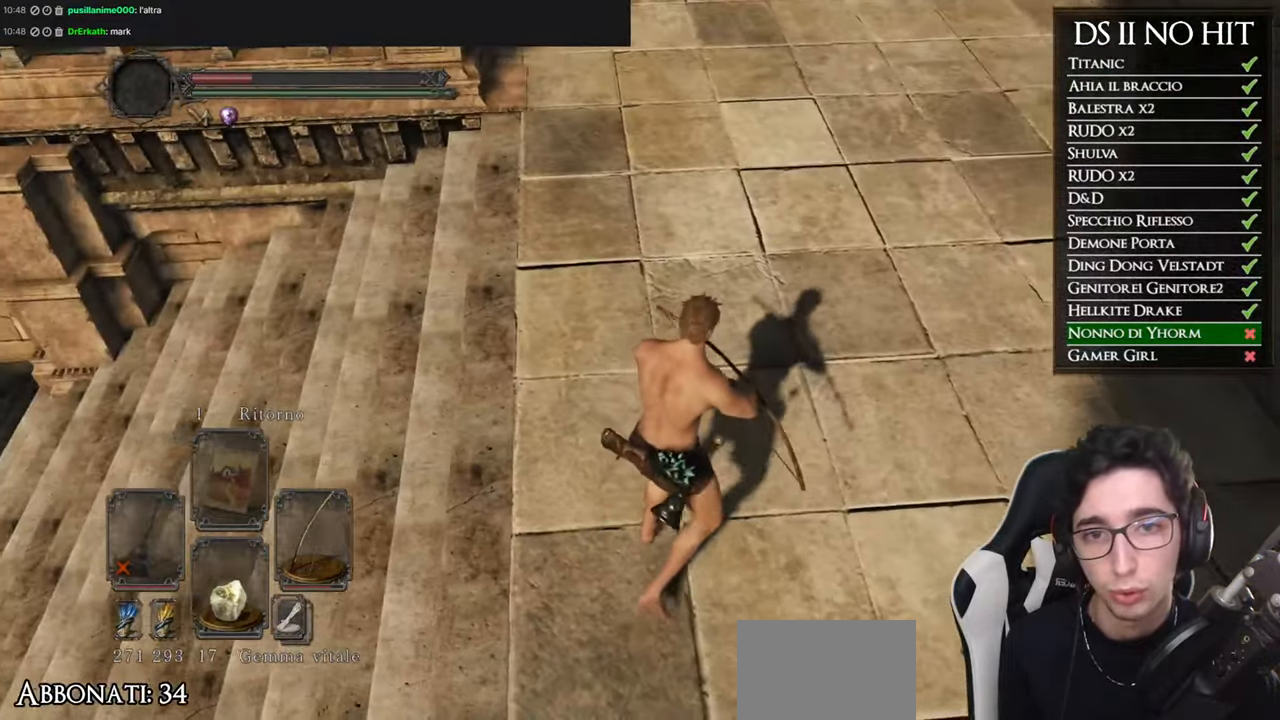
{"buttons": [], "left_stick": "up", "right_stick": "center"}
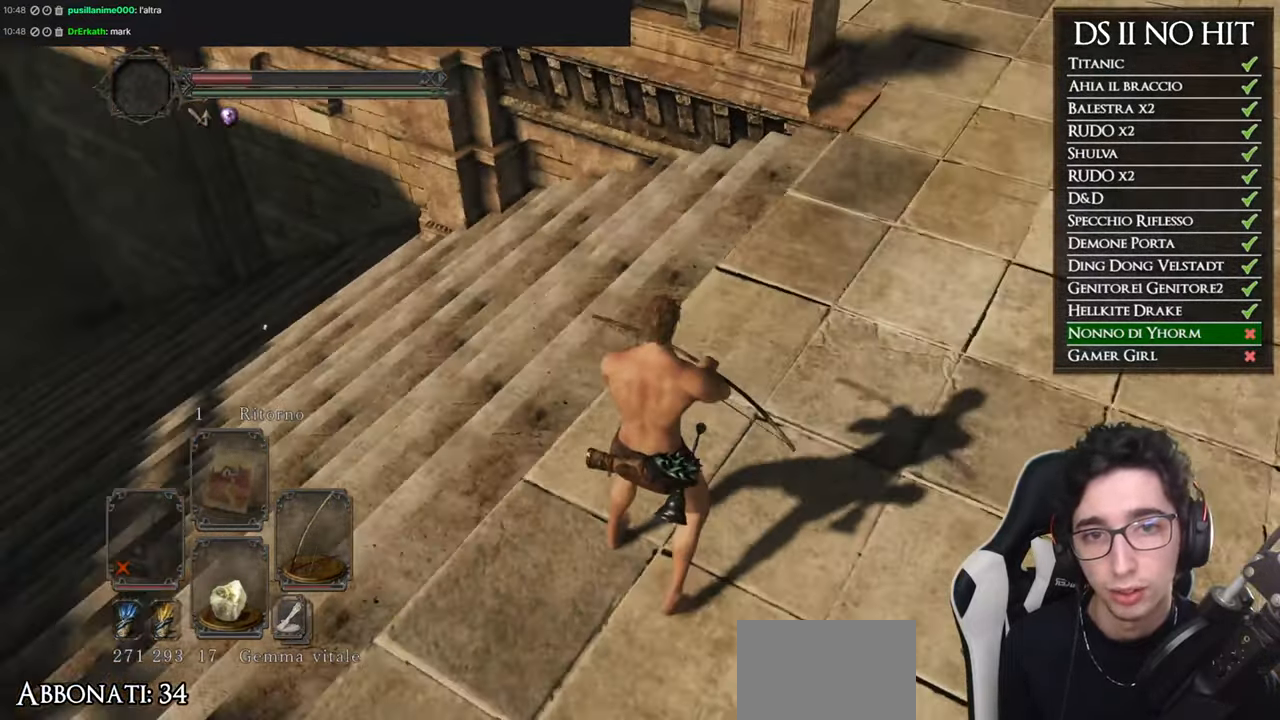
{"buttons": ["L1"], "left_stick": "center", "right_stick": "up"}
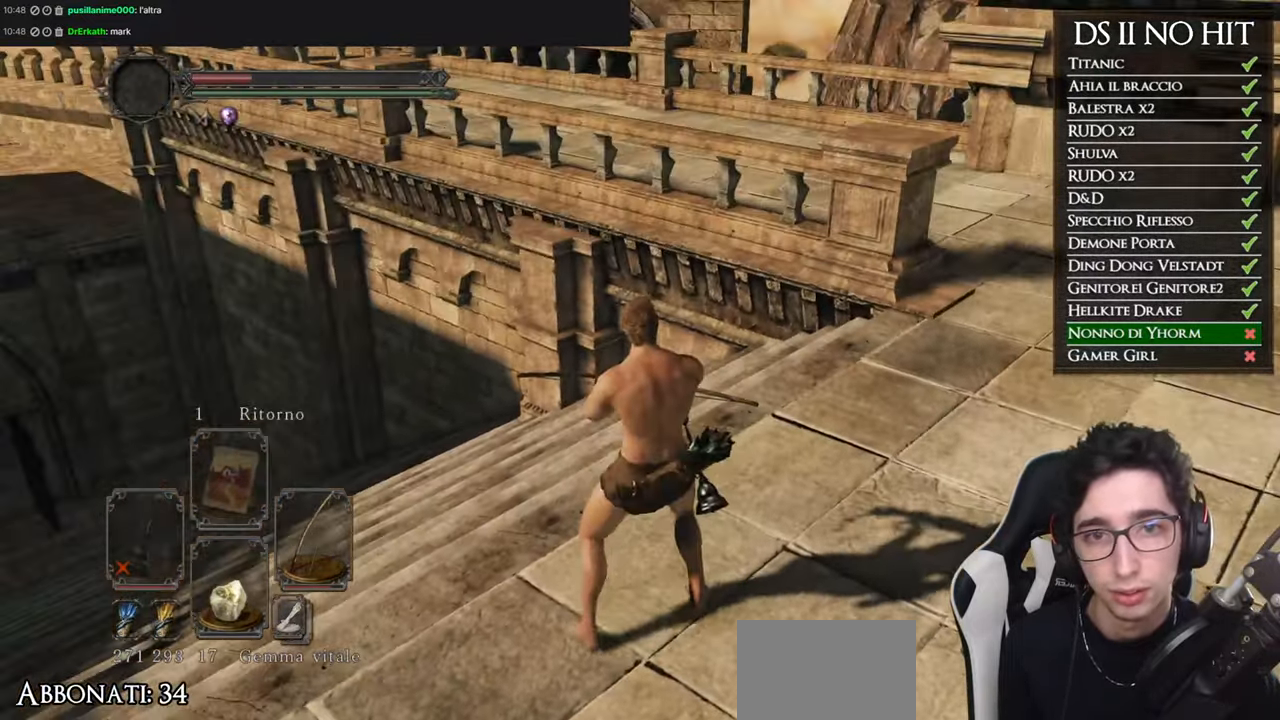
{"buttons": ["L1"], "left_stick": "center", "right_stick": "up-left", "events": [[267, "right_stick", "center"], [417, "right_stick", "up-left"]]}
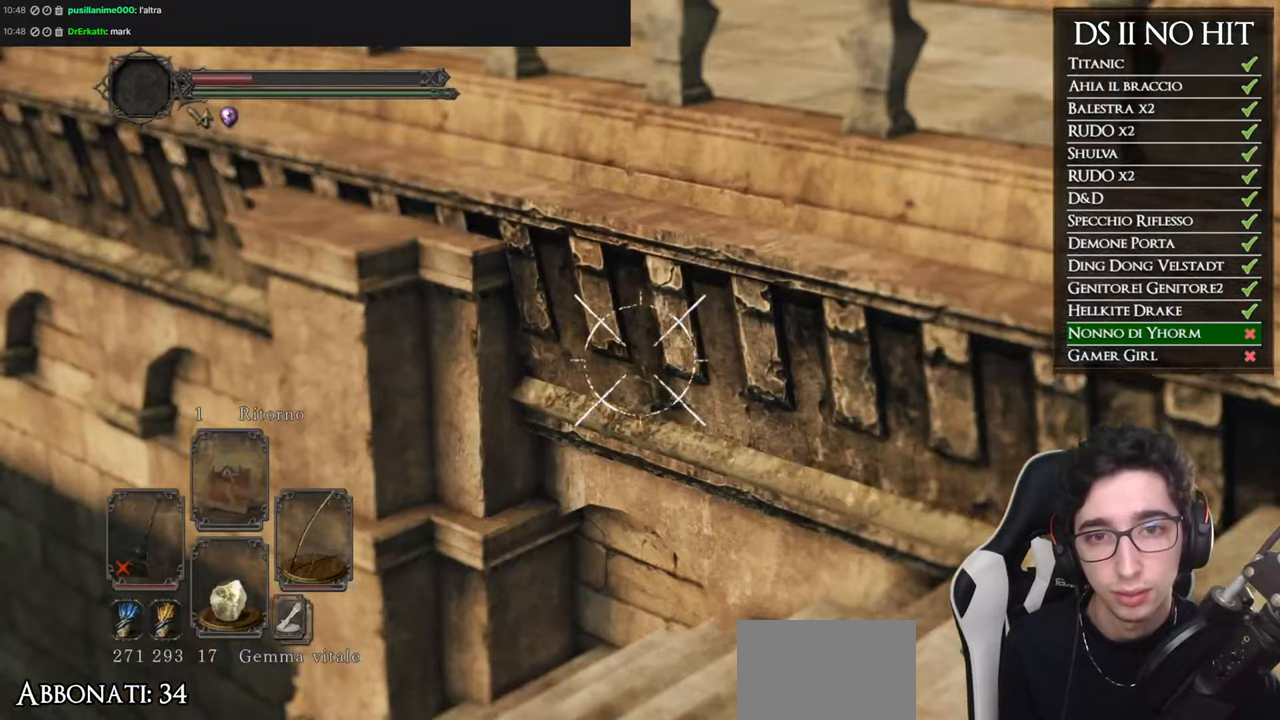
{"buttons": ["L1"], "left_stick": "center", "right_stick": "right", "events": [[167, "right_stick", "center"], [317, "right_stick", "left"], [500, "right_stick", "right"]]}
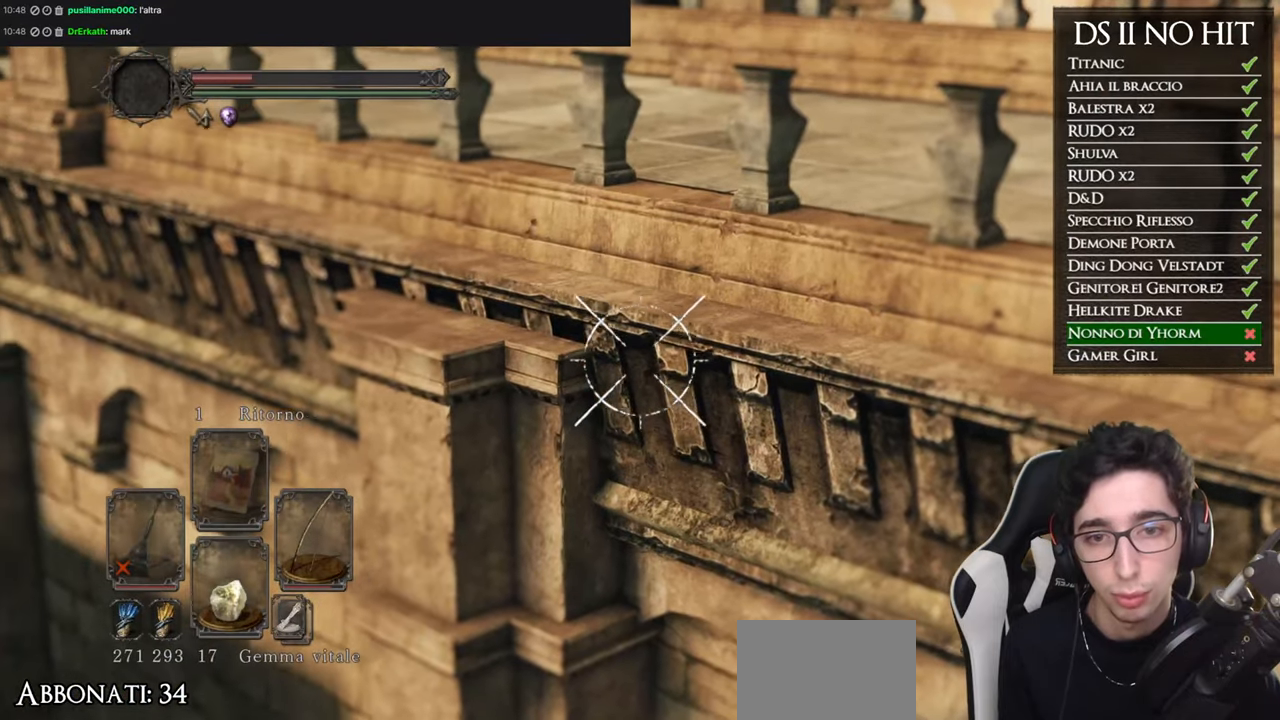
{"buttons": ["L1"], "left_stick": "center", "right_stick": "right", "events": [[284, "right_stick", "center"], [334, "right_stick", "right"]]}